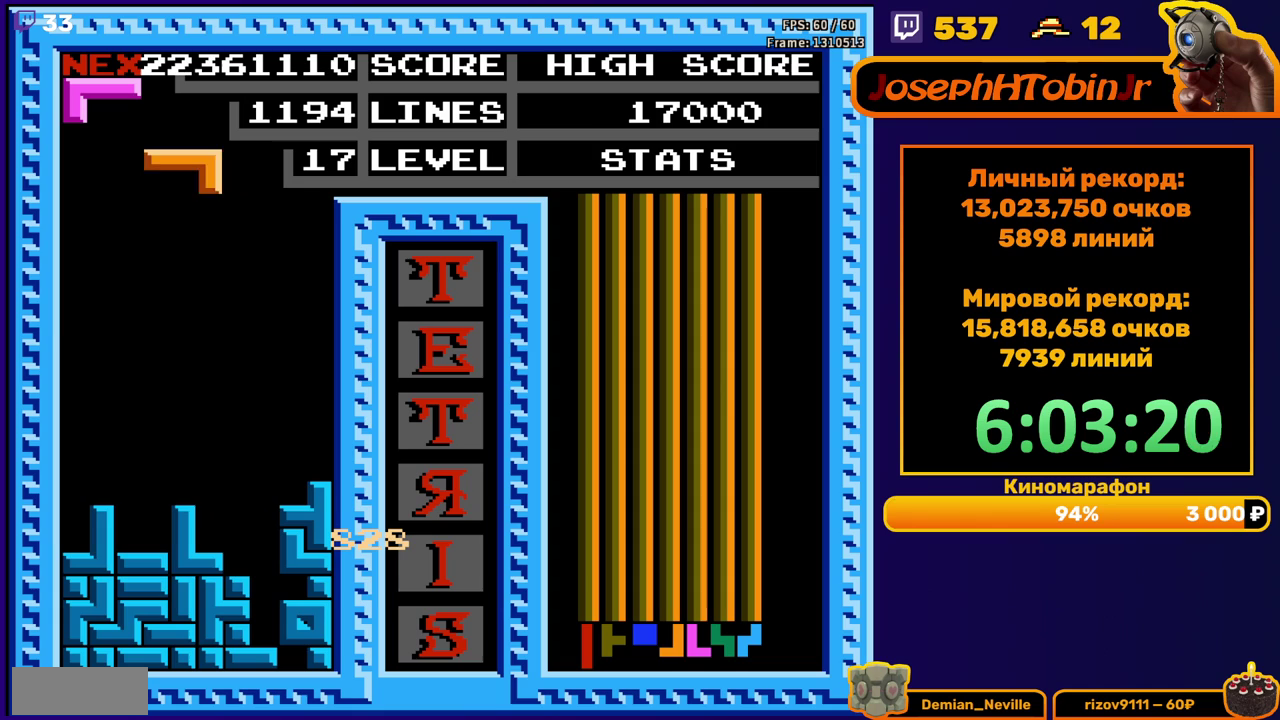
Gameplay with a controller (Nintendo layout); each line is a JSON object with the inputs held at the frame after it. "events" lists button and stick changes between this image and that frame as [ms after this image, input, new state], when the widget could be followed in between. Not read: L3 R3.
{"buttons": ["DPAD_DOWN"], "events": [[50, "B", "down"], [150, "B", "up"], [467, "DPAD_LEFT", "up"], [483, "DPAD_DOWN", "down"]]}
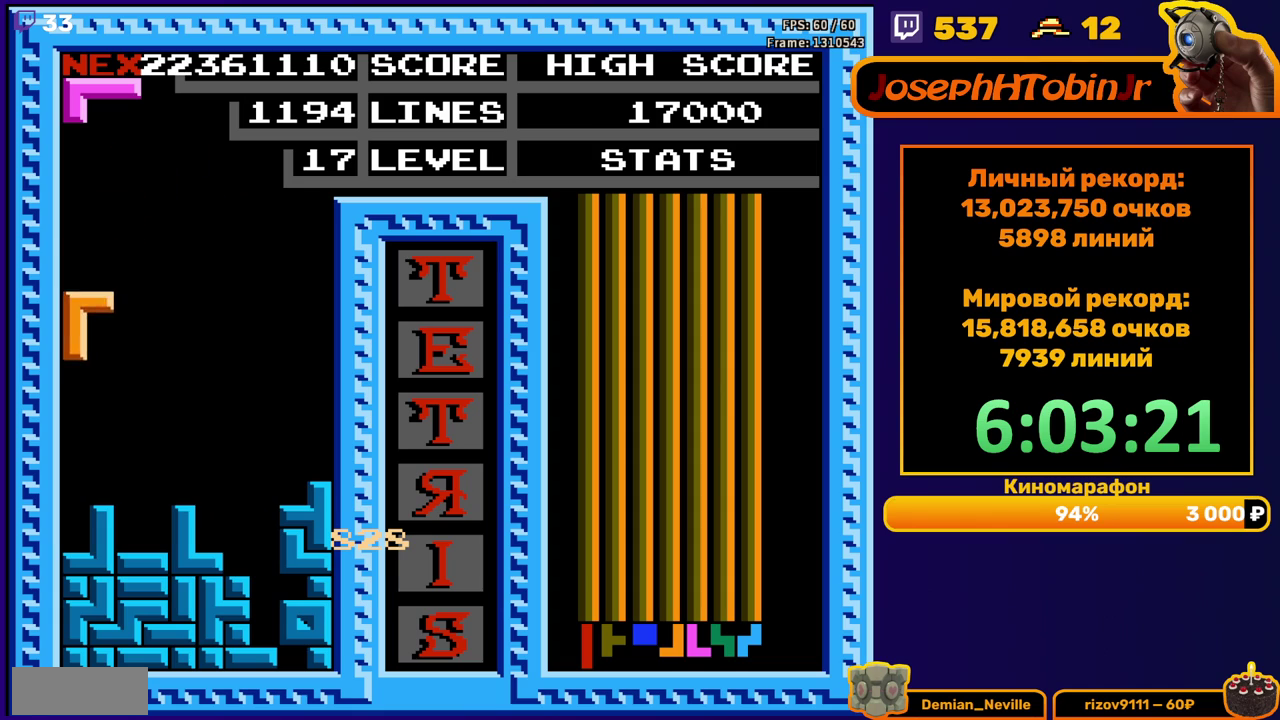
{"buttons": [], "events": [[167, "DPAD_DOWN", "up"], [250, "DPAD_LEFT", "down"], [333, "B", "down"], [333, "DPAD_LEFT", "up"], [383, "DPAD_LEFT", "down"], [417, "B", "up"], [467, "DPAD_LEFT", "up"]]}
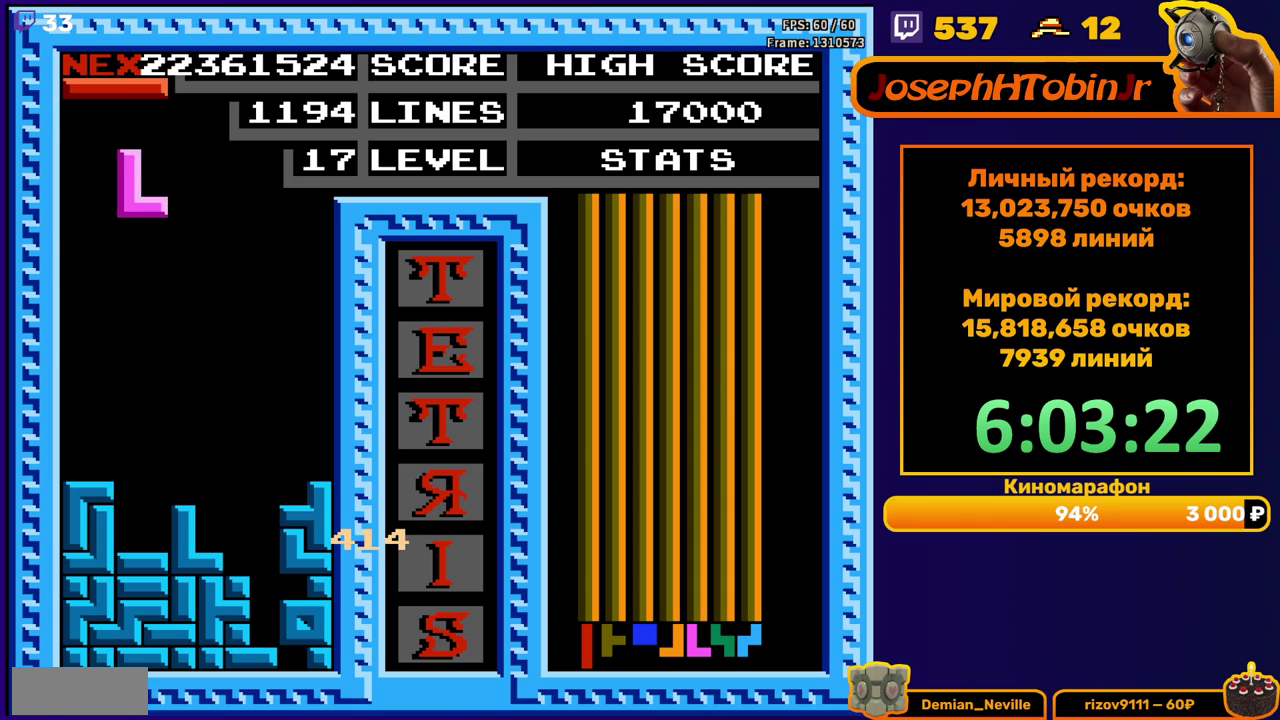
{"buttons": ["B"], "events": [[50, "DPAD_DOWN", "down"], [383, "DPAD_DOWN", "up"], [433, "B", "down"], [433, "DPAD_RIGHT", "down"], [500, "DPAD_RIGHT", "up"]]}
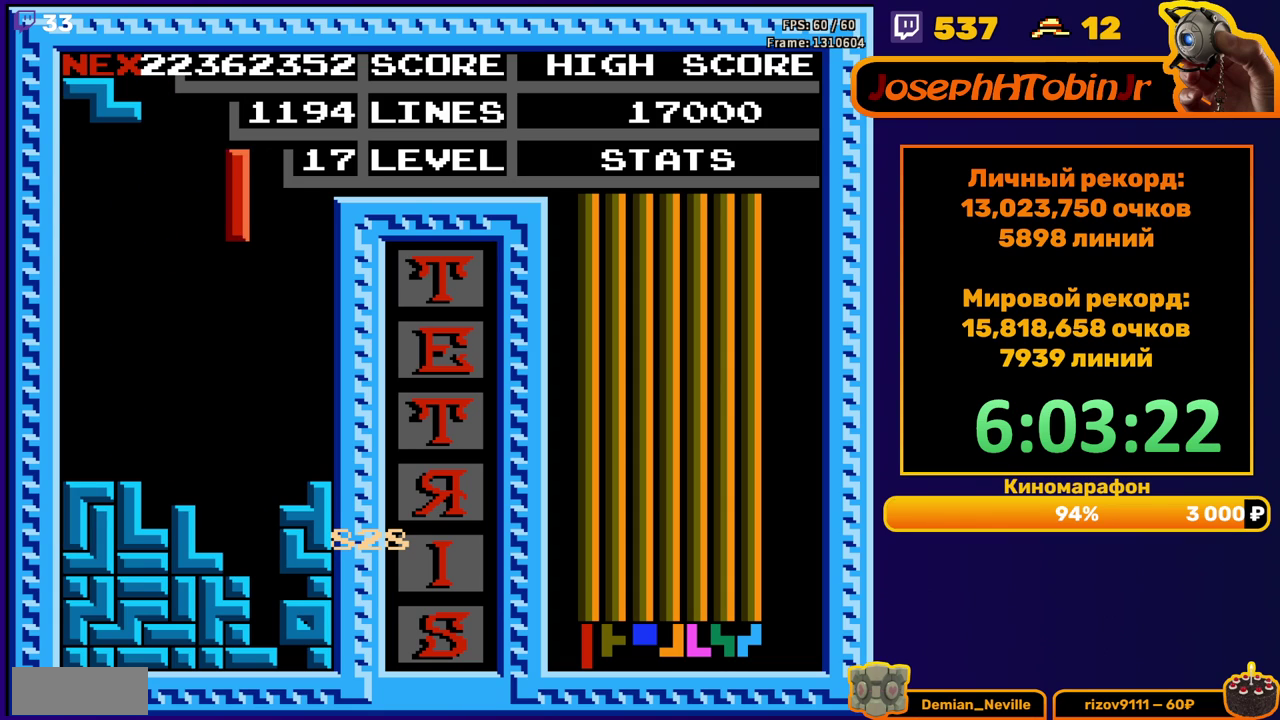
{"buttons": ["DPAD_DOWN"], "events": [[17, "B", "up"], [50, "DPAD_RIGHT", "down"], [133, "DPAD_RIGHT", "up"], [233, "DPAD_DOWN", "down"]]}
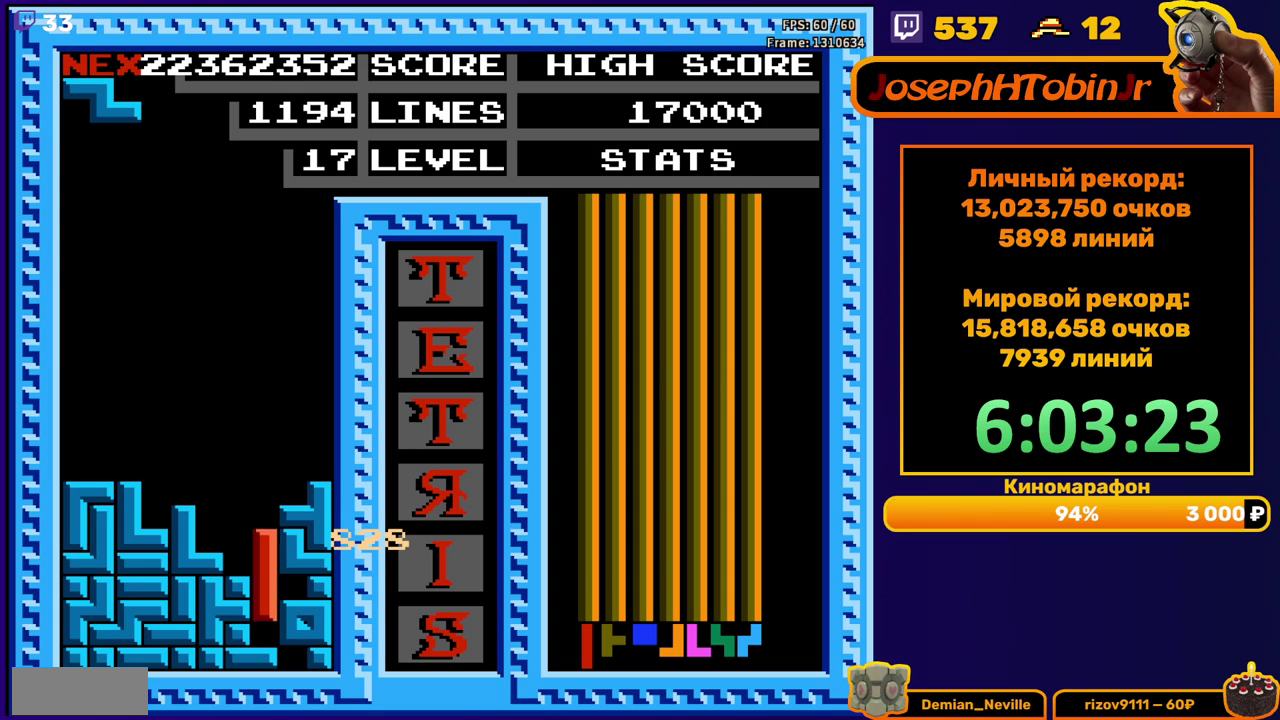
{"buttons": [], "events": [[117, "DPAD_DOWN", "up"]]}
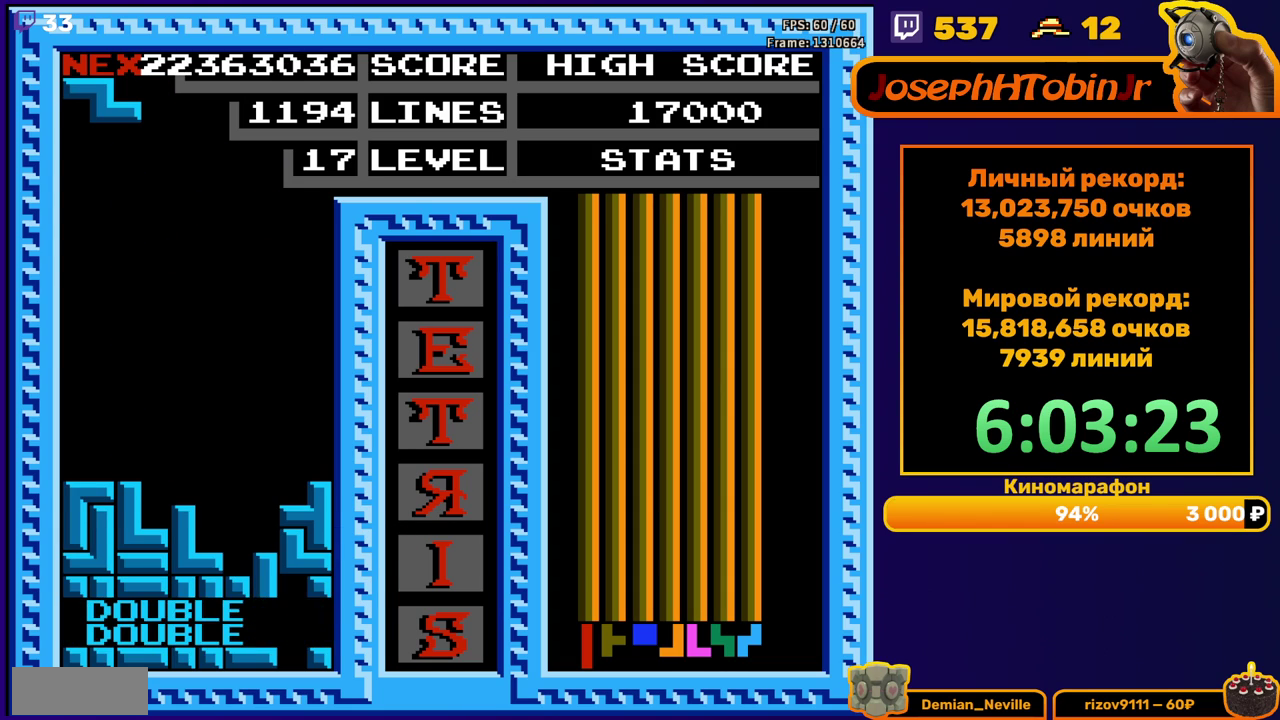
{"buttons": ["DPAD_DOWN"], "events": [[100, "DPAD_RIGHT", "down"], [150, "A", "down"], [167, "DPAD_RIGHT", "up"], [233, "A", "up"], [233, "DPAD_RIGHT", "down"], [300, "DPAD_RIGHT", "up"], [400, "DPAD_DOWN", "down"]]}
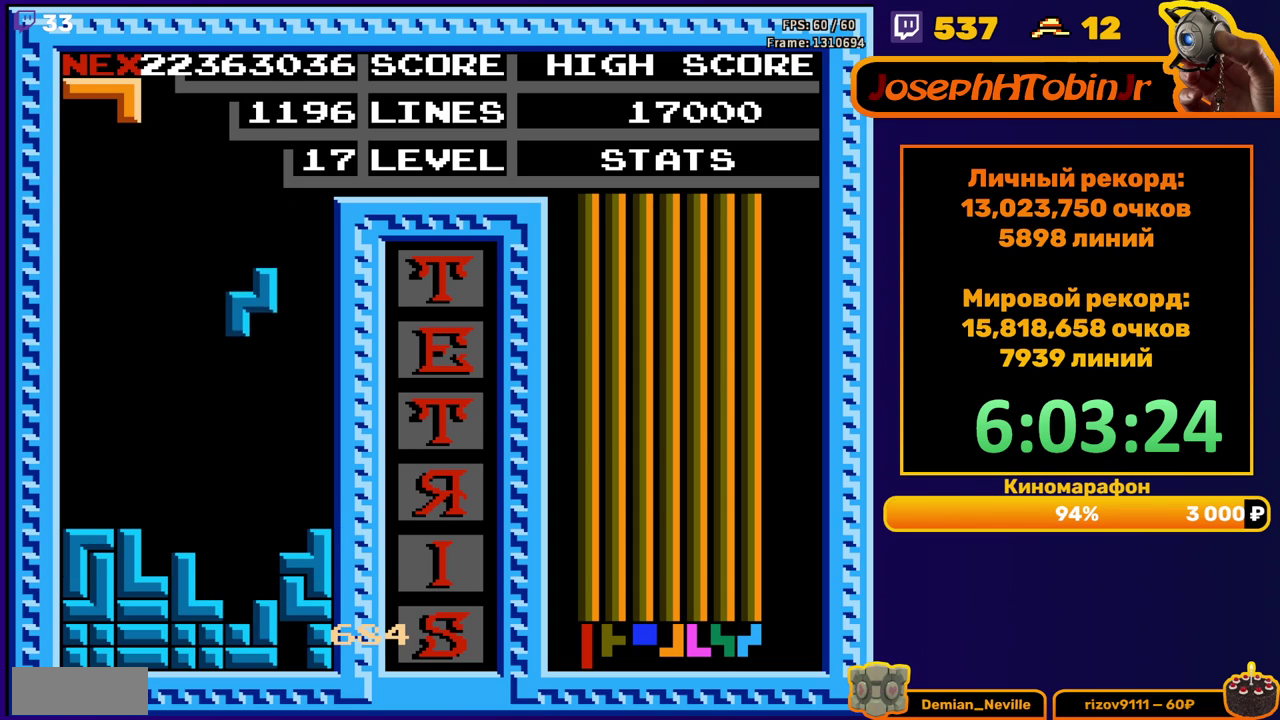
{"buttons": [], "events": [[267, "DPAD_DOWN", "up"]]}
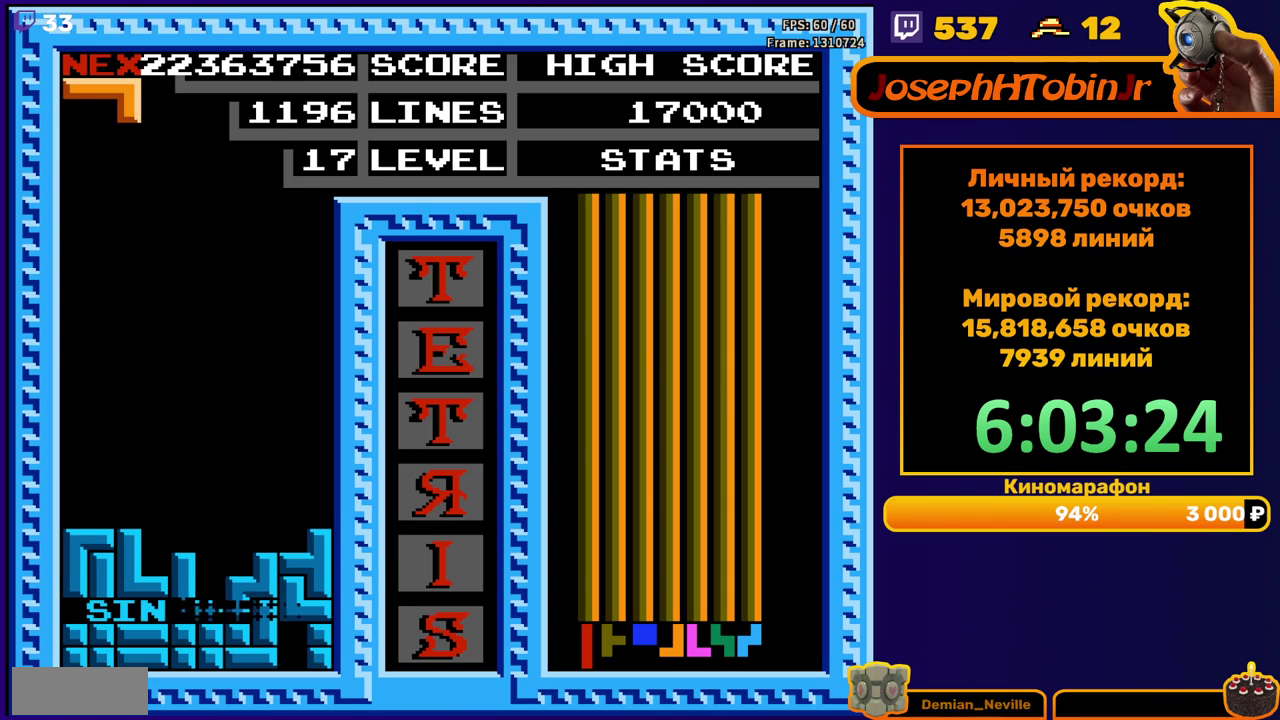
{"buttons": ["A", "DPAD_LEFT"], "events": [[200, "DPAD_LEFT", "down"], [450, "A", "down"]]}
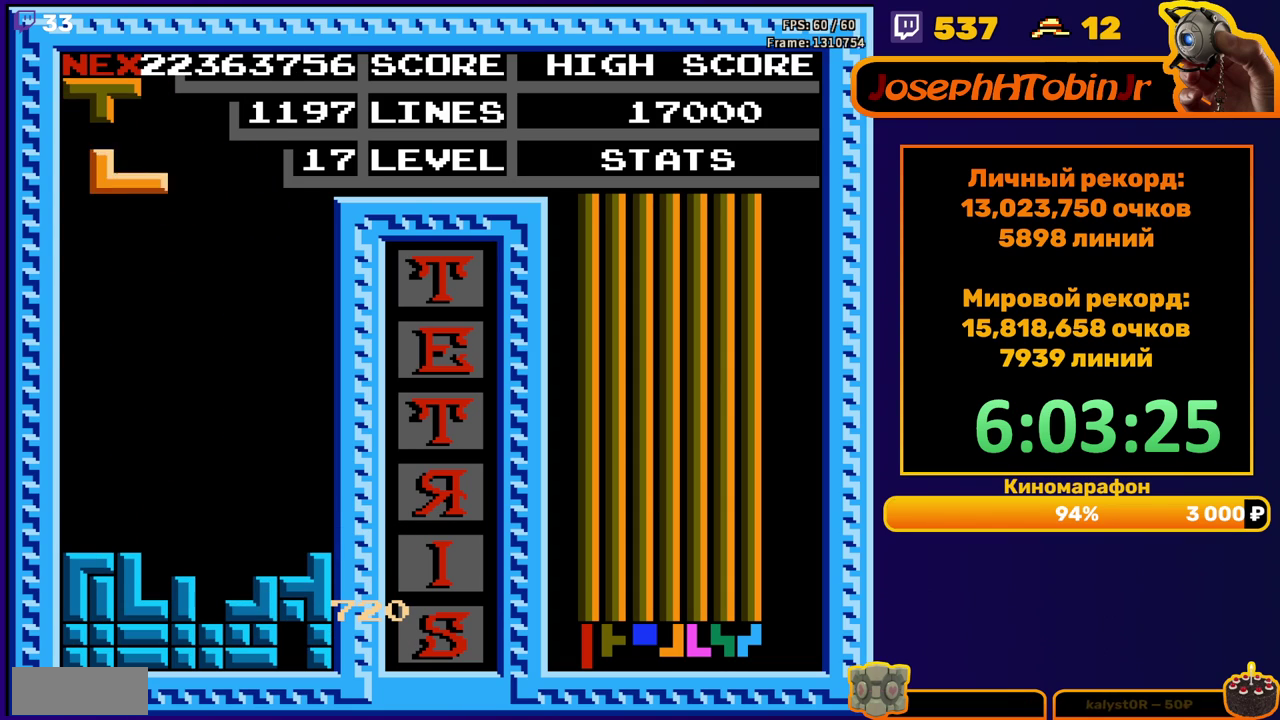
{"buttons": [], "events": [[33, "A", "up"], [150, "DPAD_DOWN", "down"], [150, "DPAD_LEFT", "up"], [417, "DPAD_DOWN", "up"]]}
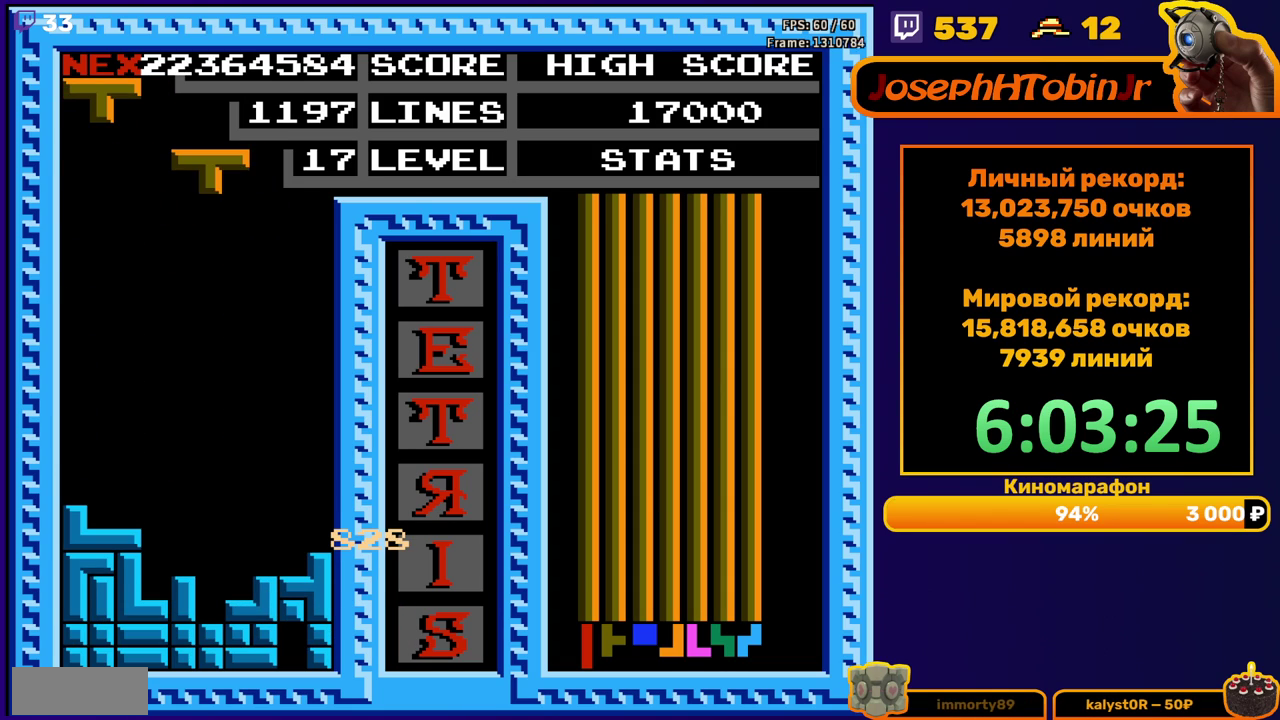
{"buttons": ["DPAD_DOWN"], "events": [[33, "DPAD_LEFT", "down"], [117, "DPAD_LEFT", "up"], [167, "B", "down"], [200, "DPAD_DOWN", "down"], [267, "B", "up"]]}
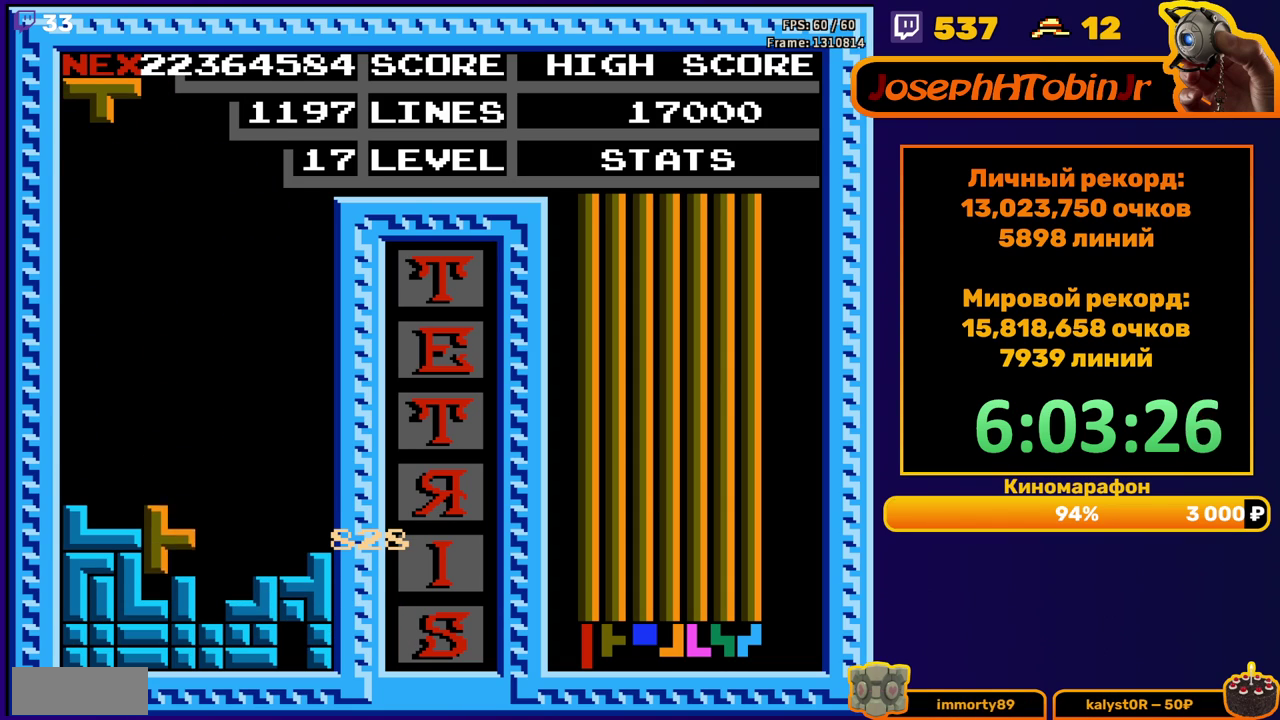
{"buttons": ["DPAD_DOWN"], "events": [[67, "DPAD_DOWN", "up"], [150, "DPAD_RIGHT", "down"], [183, "B", "down"], [217, "DPAD_RIGHT", "up"], [283, "B", "up"], [317, "DPAD_DOWN", "down"]]}
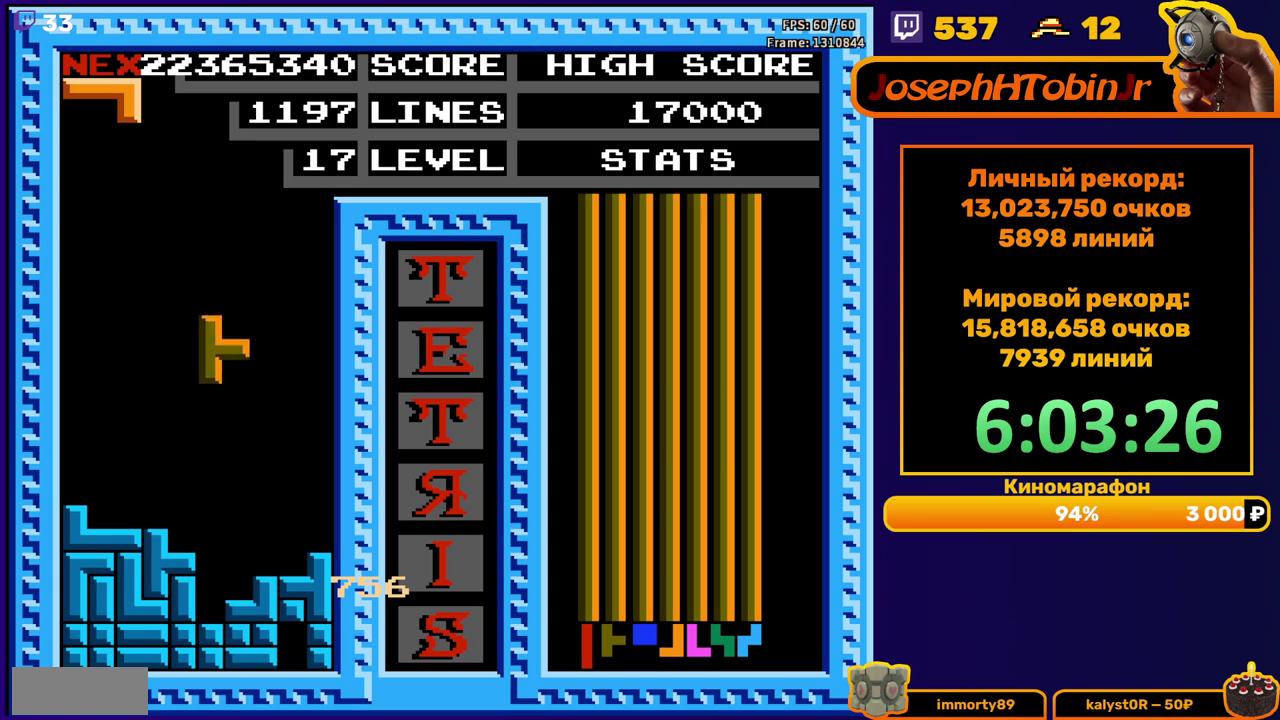
{"buttons": [], "events": [[250, "DPAD_DOWN", "up"]]}
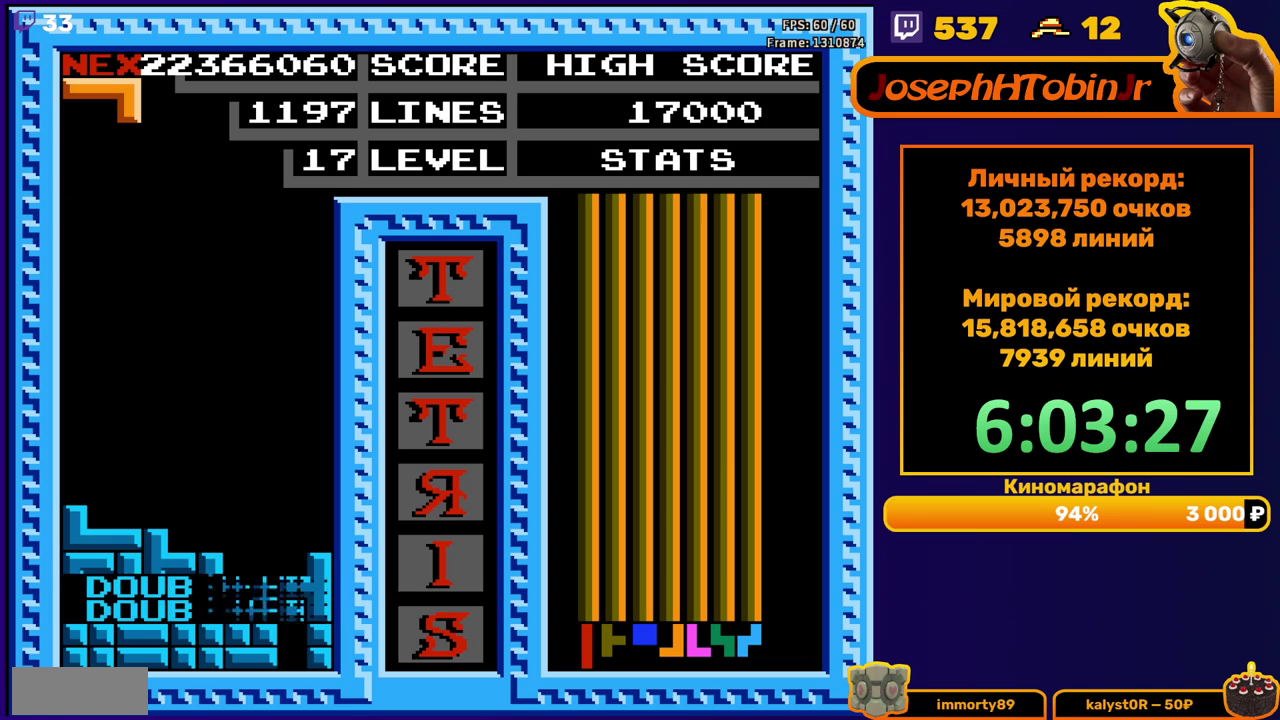
{"buttons": ["A"], "events": [[267, "DPAD_RIGHT", "down"], [317, "DPAD_RIGHT", "up"], [367, "DPAD_RIGHT", "down"], [417, "A", "down"], [467, "DPAD_RIGHT", "up"]]}
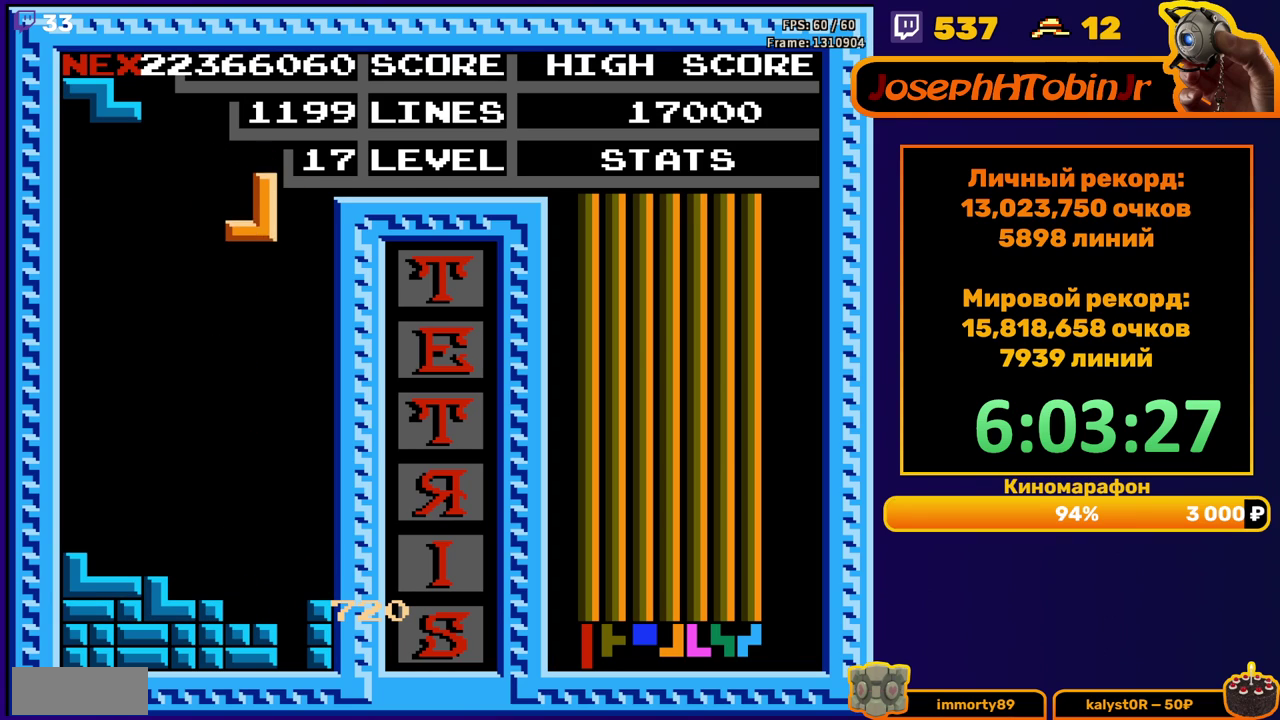
{"buttons": ["DPAD_LEFT"], "events": [[33, "A", "up"], [67, "DPAD_DOWN", "down"], [400, "DPAD_DOWN", "up"], [450, "DPAD_LEFT", "down"]]}
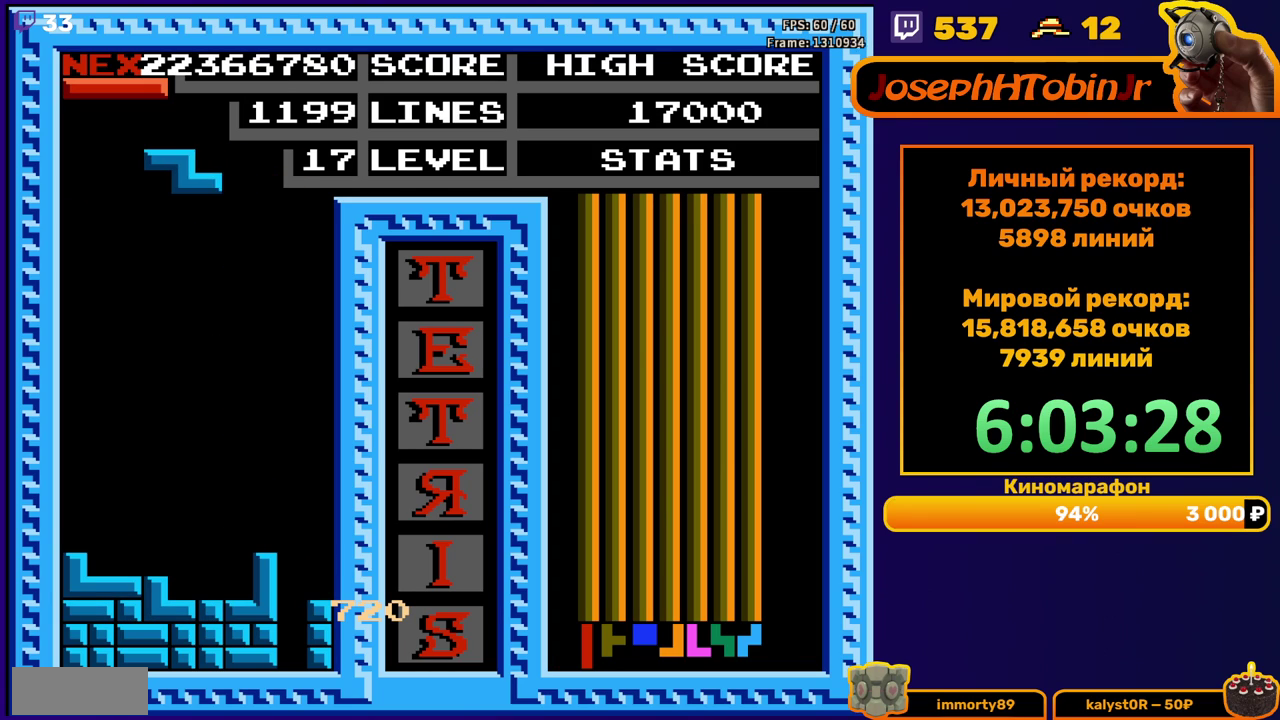
{"buttons": ["DPAD_DOWN"], "events": [[383, "DPAD_DOWN", "down"], [383, "DPAD_LEFT", "up"]]}
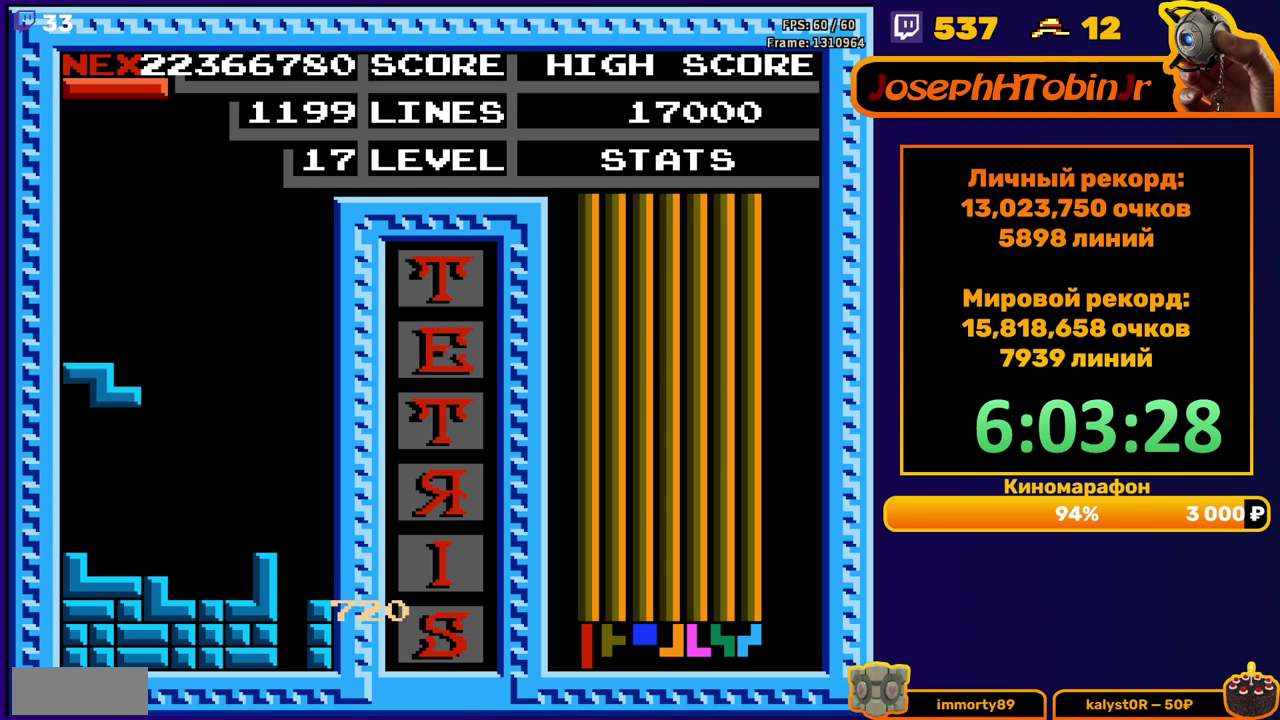
{"buttons": ["DPAD_RIGHT"], "events": [[167, "DPAD_DOWN", "up"], [250, "DPAD_RIGHT", "down"], [283, "A", "down"], [383, "A", "up"]]}
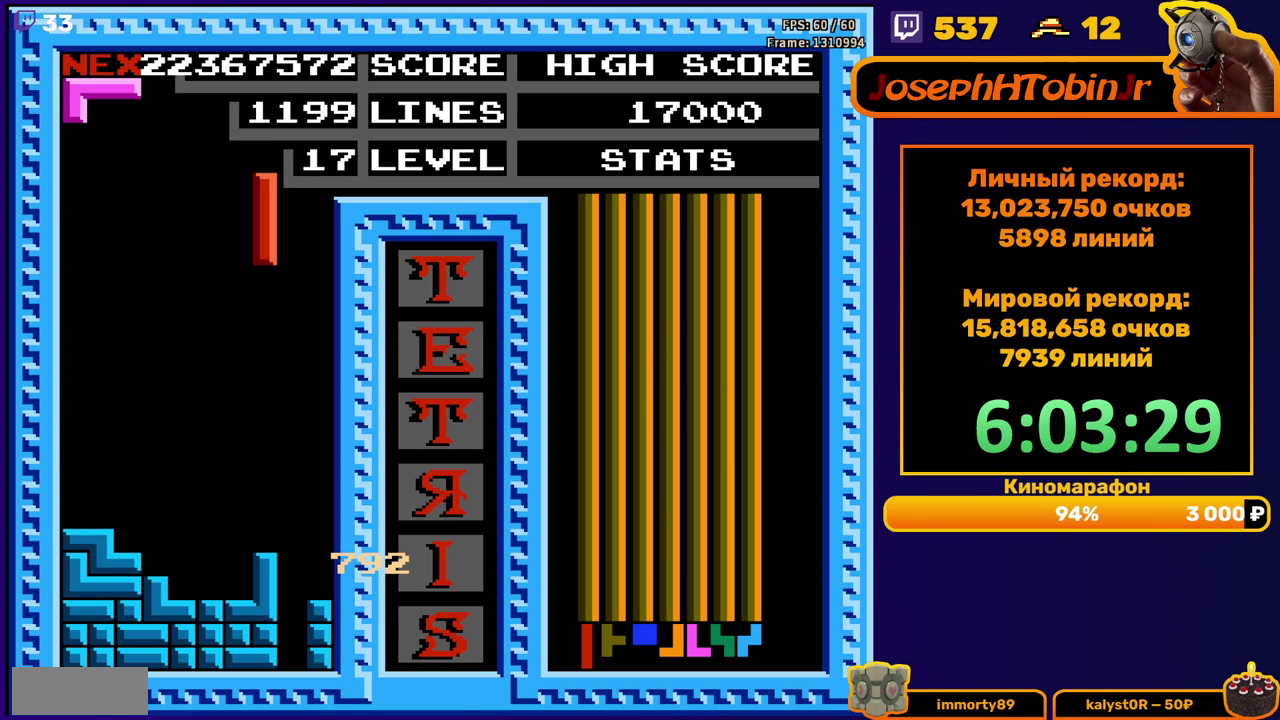
{"buttons": [], "events": [[200, "DPAD_RIGHT", "up"], [233, "DPAD_DOWN", "down"], [467, "DPAD_DOWN", "up"]]}
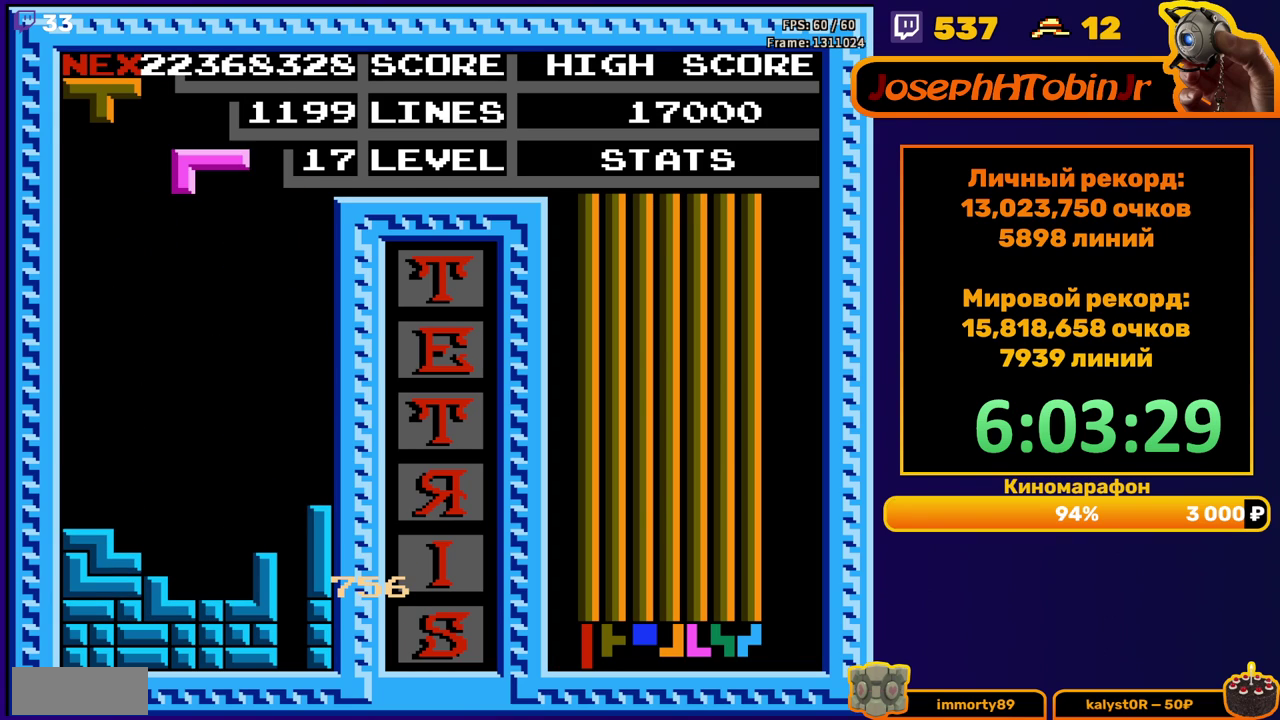
{"buttons": ["A"], "events": [[67, "DPAD_DOWN", "down"], [133, "A", "down"], [233, "A", "up"], [350, "DPAD_DOWN", "up"], [417, "A", "down"]]}
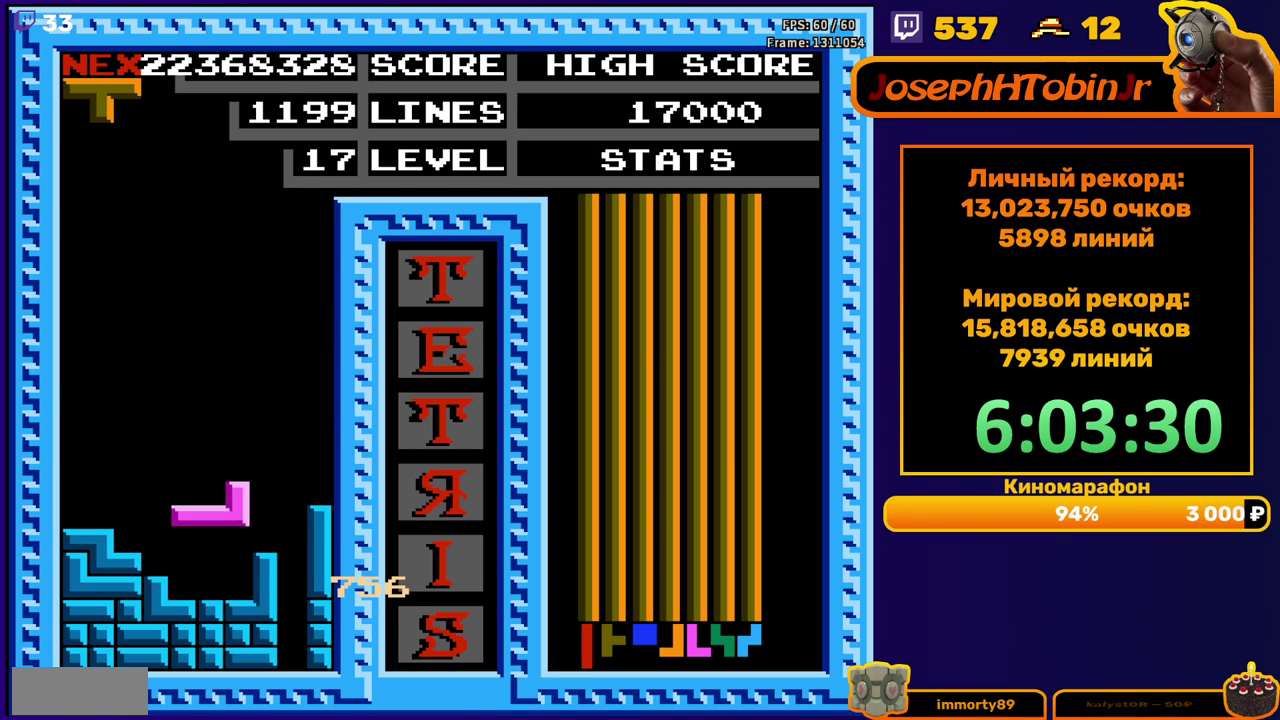
{"buttons": ["DPAD_DOWN"], "events": [[17, "A", "up"], [300, "DPAD_LEFT", "down"], [400, "DPAD_LEFT", "up"], [417, "A", "down"], [483, "DPAD_DOWN", "down"], [500, "A", "up"]]}
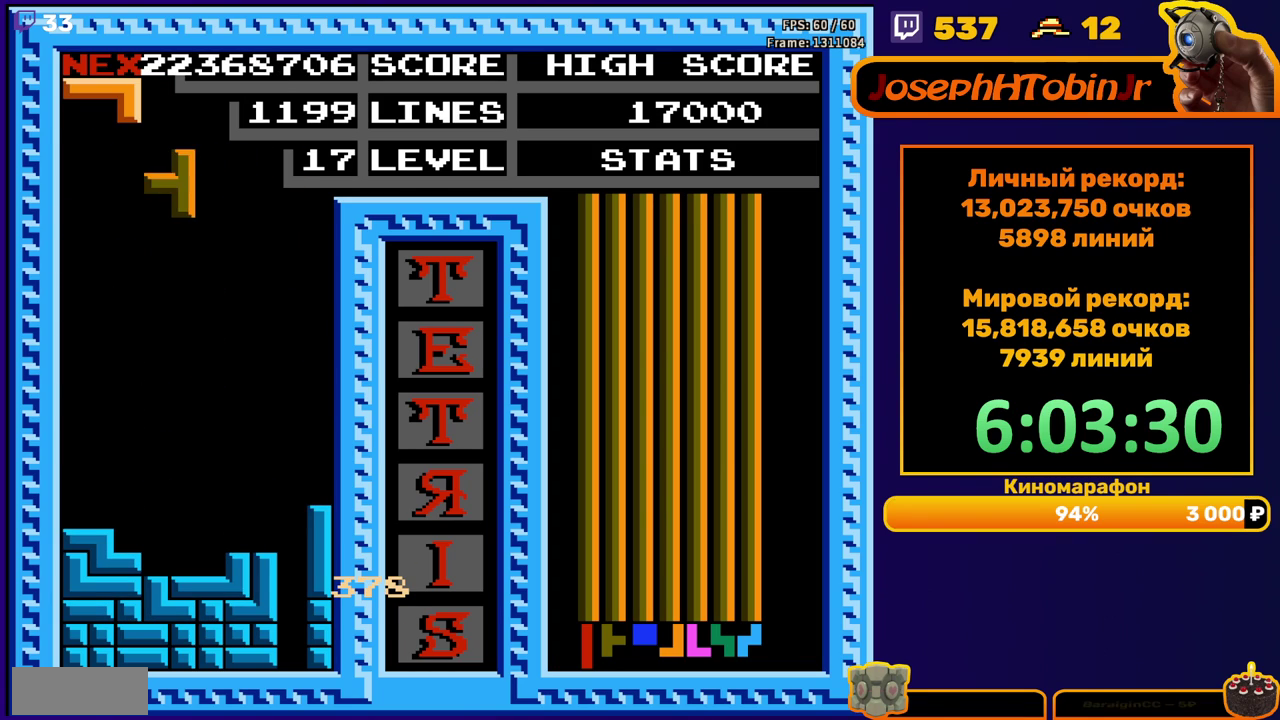
{"buttons": ["DPAD_LEFT"], "events": [[67, "A", "down"], [183, "A", "up"], [367, "DPAD_DOWN", "up"], [433, "DPAD_LEFT", "down"]]}
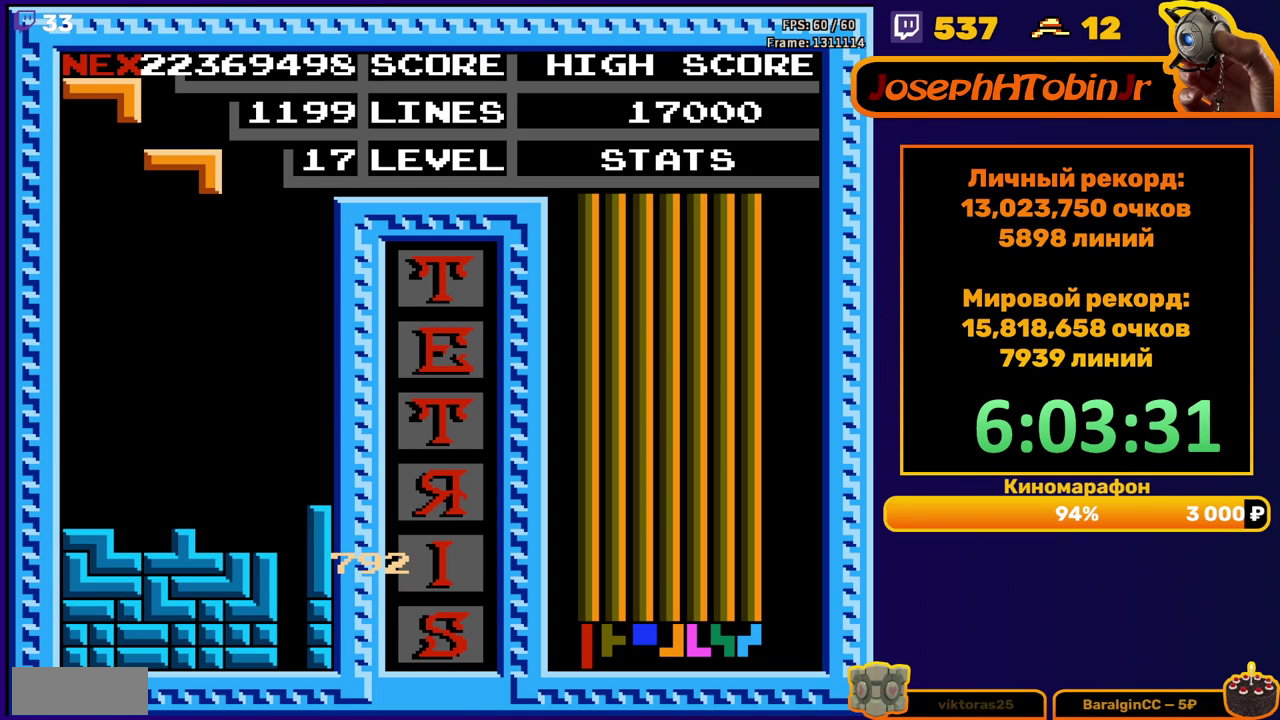
{"buttons": ["DPAD_DOWN"], "events": [[367, "DPAD_LEFT", "up"], [383, "DPAD_DOWN", "down"]]}
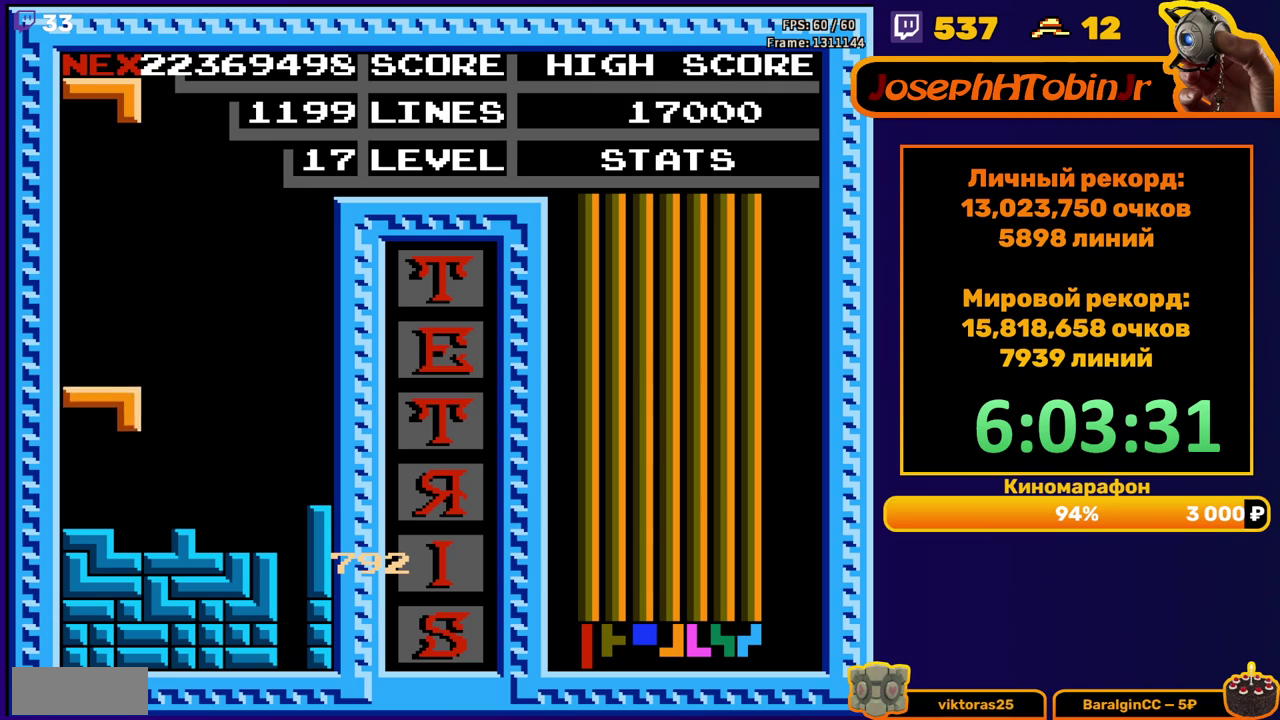
{"buttons": ["DPAD_LEFT"], "events": [[133, "DPAD_DOWN", "up"], [183, "DPAD_LEFT", "down"], [250, "A", "down"], [317, "A", "up"], [400, "A", "down"], [500, "A", "up"]]}
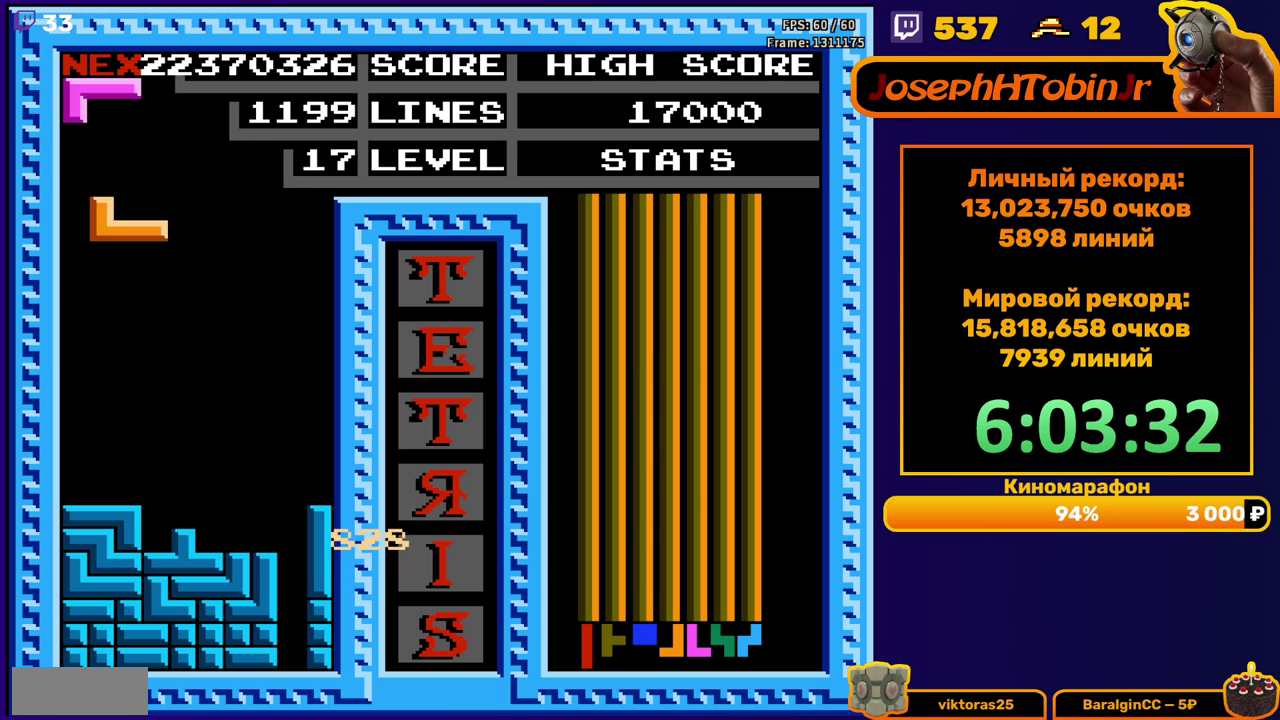
{"buttons": ["DPAD_RIGHT"], "events": [[167, "DPAD_DOWN", "down"], [167, "DPAD_LEFT", "up"], [383, "DPAD_DOWN", "up"], [500, "DPAD_RIGHT", "down"]]}
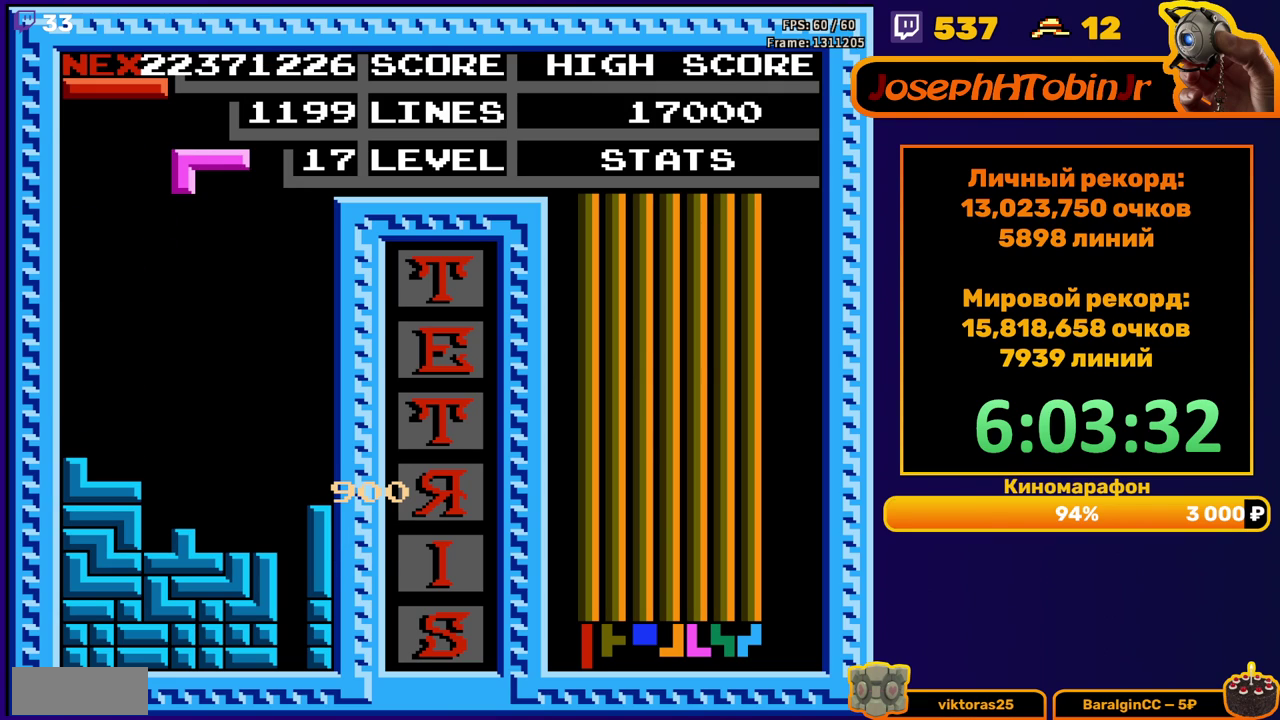
{"buttons": ["DPAD_DOWN"], "events": [[50, "DPAD_RIGHT", "up"], [83, "A", "down"], [150, "A", "up"], [183, "DPAD_DOWN", "down"], [217, "A", "down"], [317, "A", "up"]]}
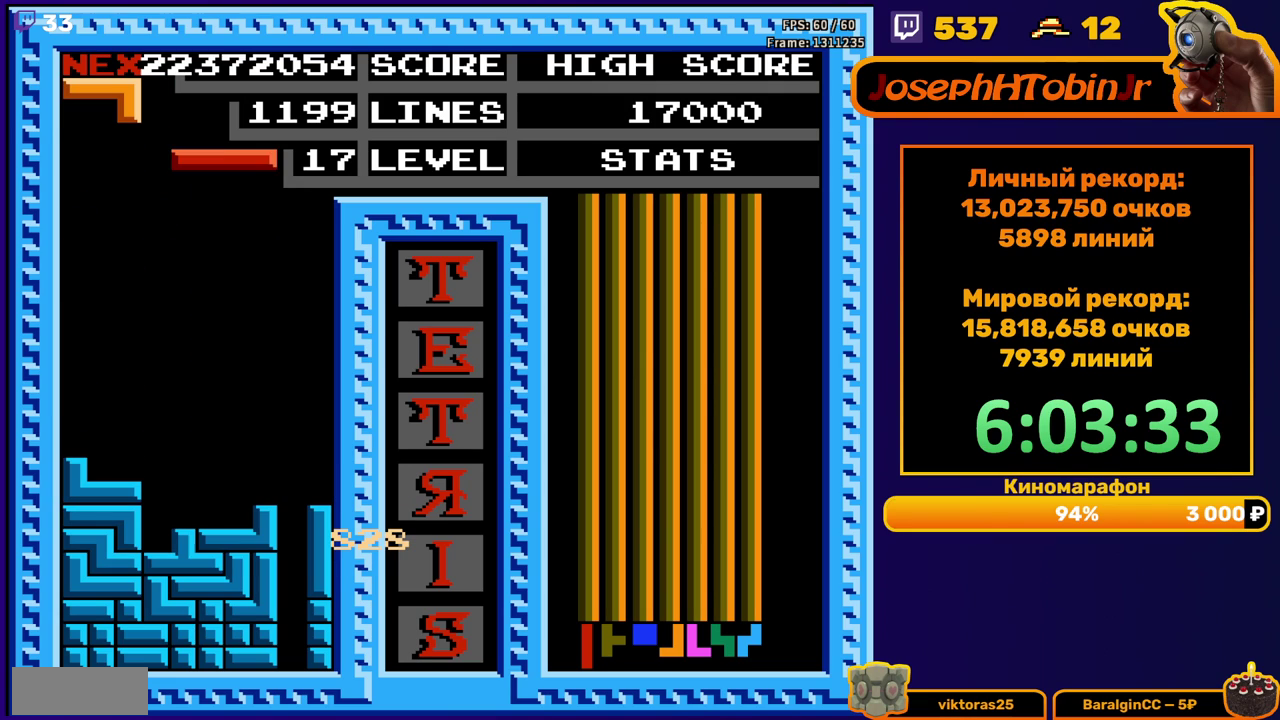
{"buttons": [], "events": [[33, "DPAD_DOWN", "up"], [100, "DPAD_RIGHT", "down"], [117, "A", "down"], [200, "A", "up"], [400, "DPAD_RIGHT", "up"]]}
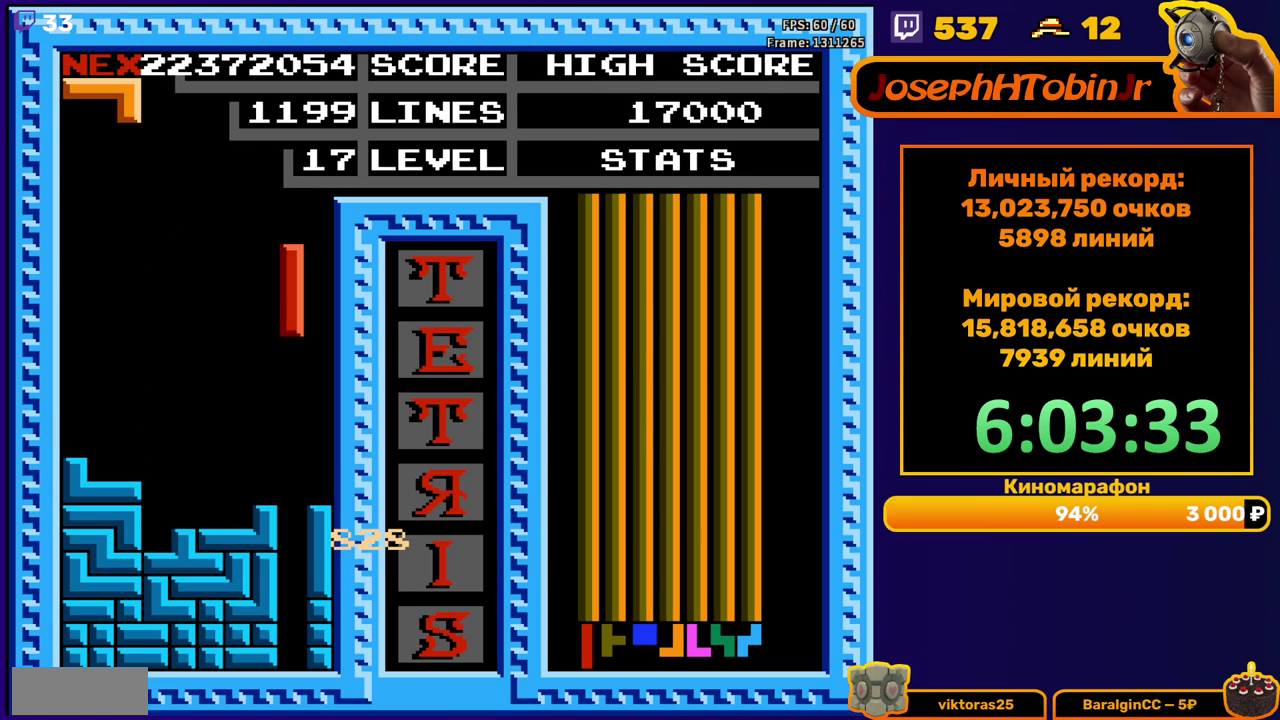
{"buttons": [], "events": [[17, "DPAD_DOWN", "down"], [417, "DPAD_DOWN", "up"]]}
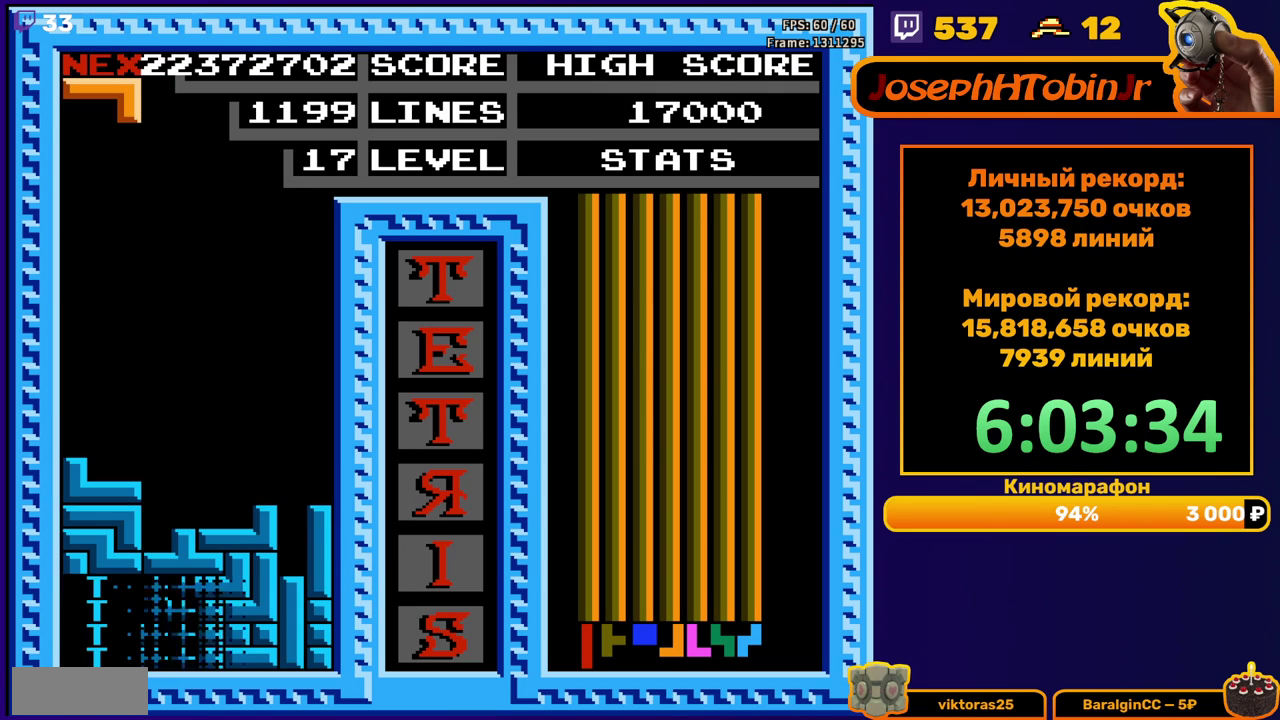
{"buttons": ["DPAD_DOWN"], "events": [[383, "A", "down"], [450, "DPAD_DOWN", "down"], [467, "A", "up"]]}
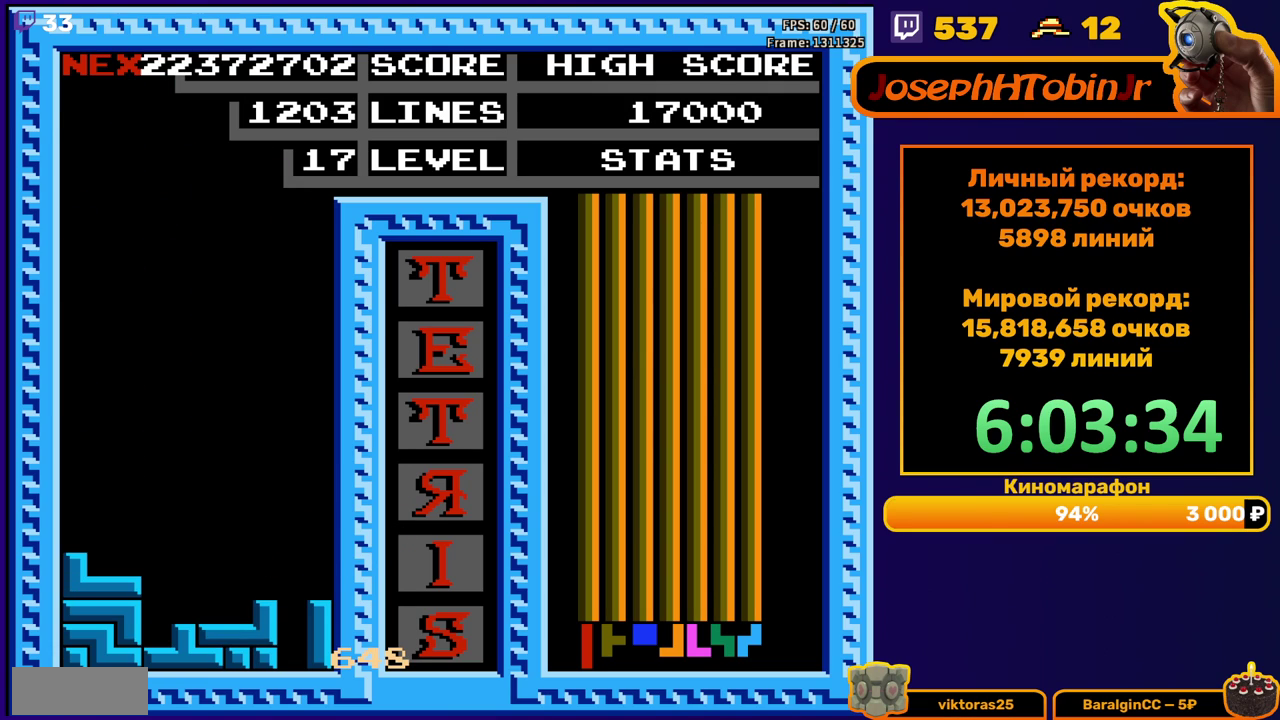
{"buttons": [], "events": [[67, "A", "down"], [133, "A", "up"], [133, "DPAD_DOWN", "up"], [433, "START", "down"], [500, "START", "up"]]}
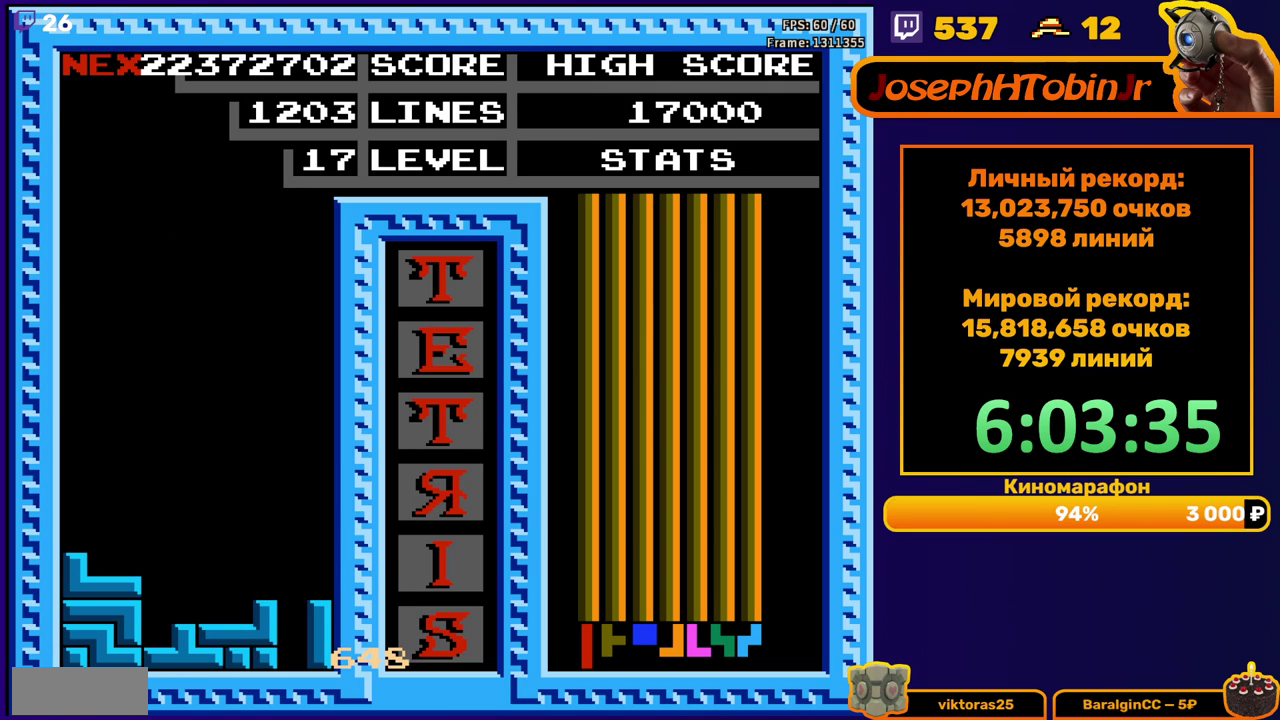
{"buttons": [], "events": [[67, "START", "down"], [150, "START", "up"], [317, "START", "down"], [367, "START", "up"], [417, "START", "down"], [467, "START", "up"]]}
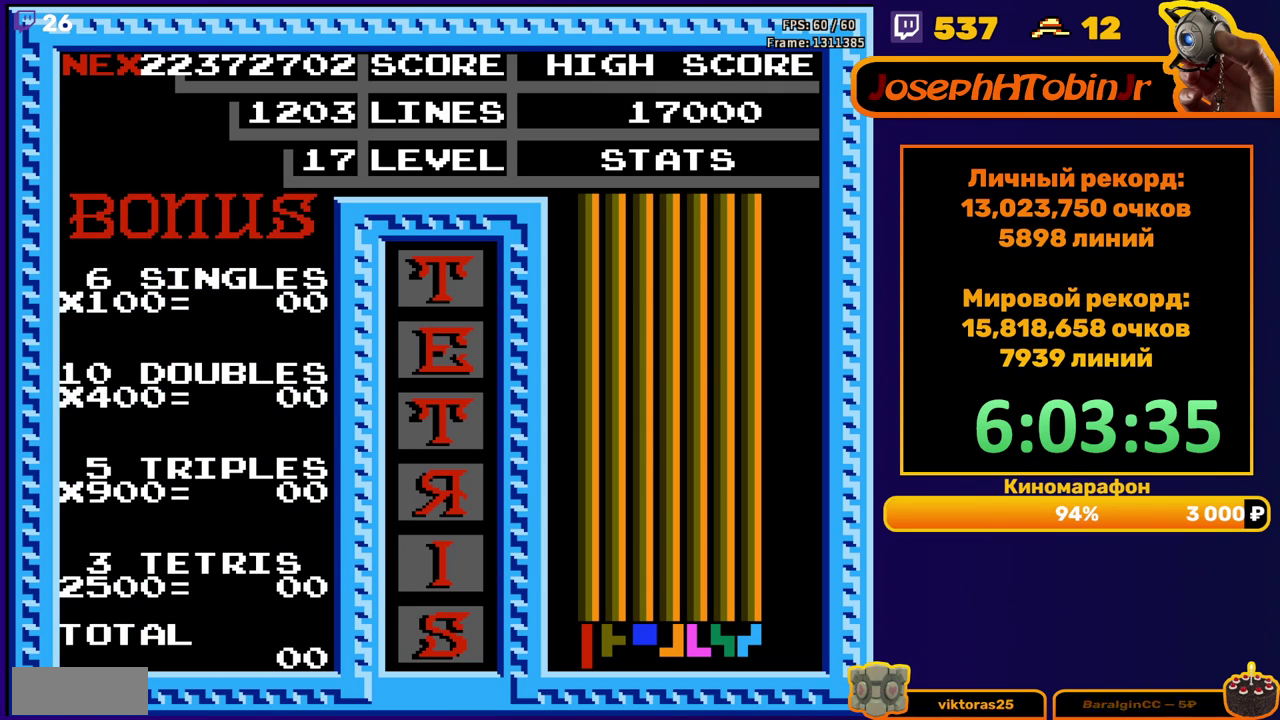
{"buttons": ["START"]}
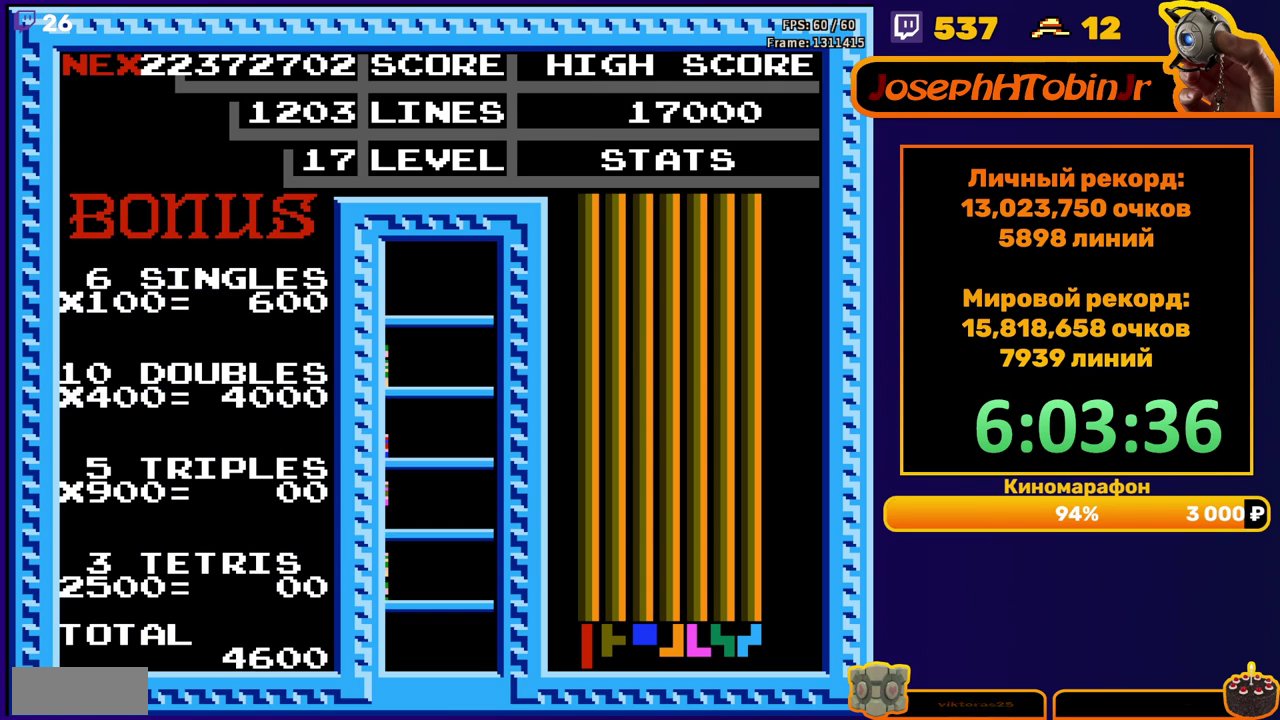
{"buttons": []}